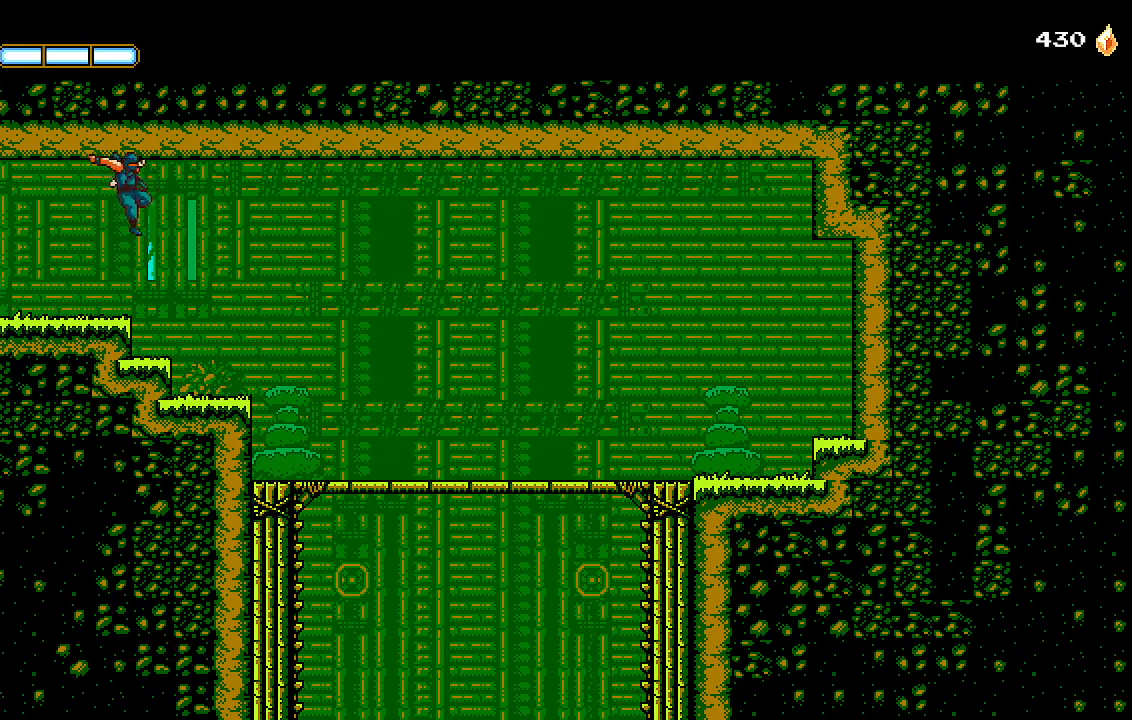
Gameplay with a controller (PlayStation layout); each line is a JSON object with the inputs held at the frame after it (dt_ms = milliseconds from this image to that frame). "events" lists button and stick changes between this image and that frame as [ms after this image, input, new state], when the widget could be followed in between.
{"dt_ms": 500, "buttons": ["DPAD_RIGHT"], "left_stick": "center", "right_stick": "center", "events": [[67, "CROSS", "up"]]}
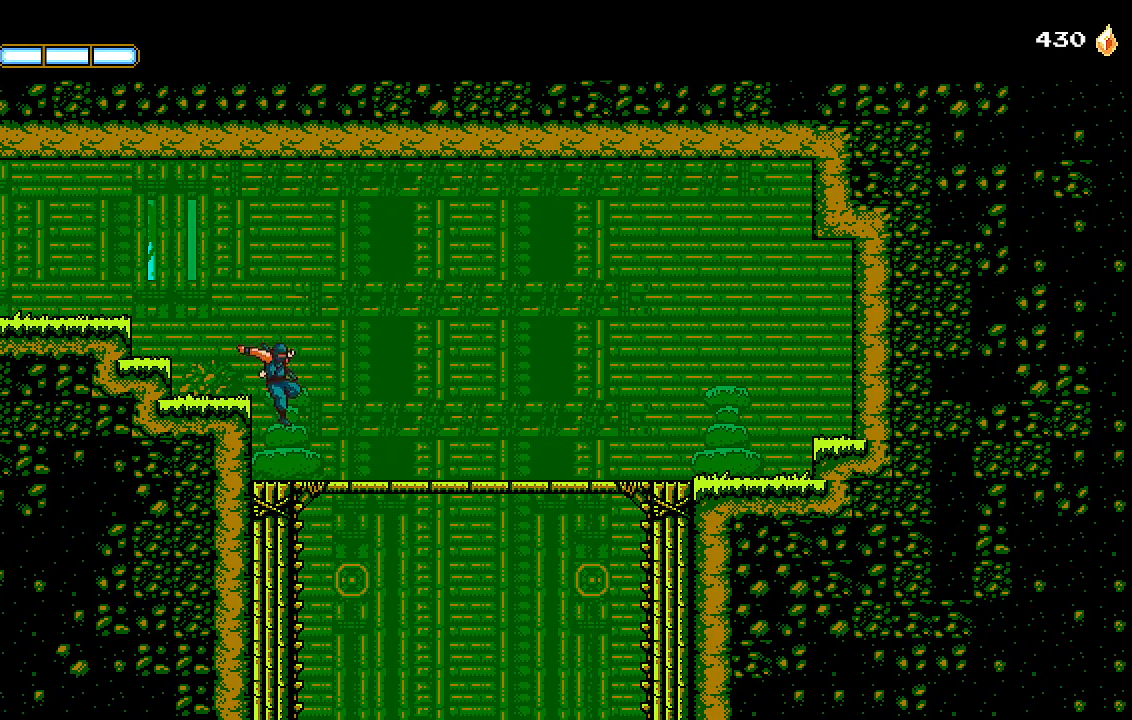
{"dt_ms": 500, "buttons": ["CROSS", "DPAD_DOWN", "DPAD_RIGHT"], "left_stick": "center", "right_stick": "center", "events": [[500, "CROSS", "down"], [500, "DPAD_DOWN", "down"]]}
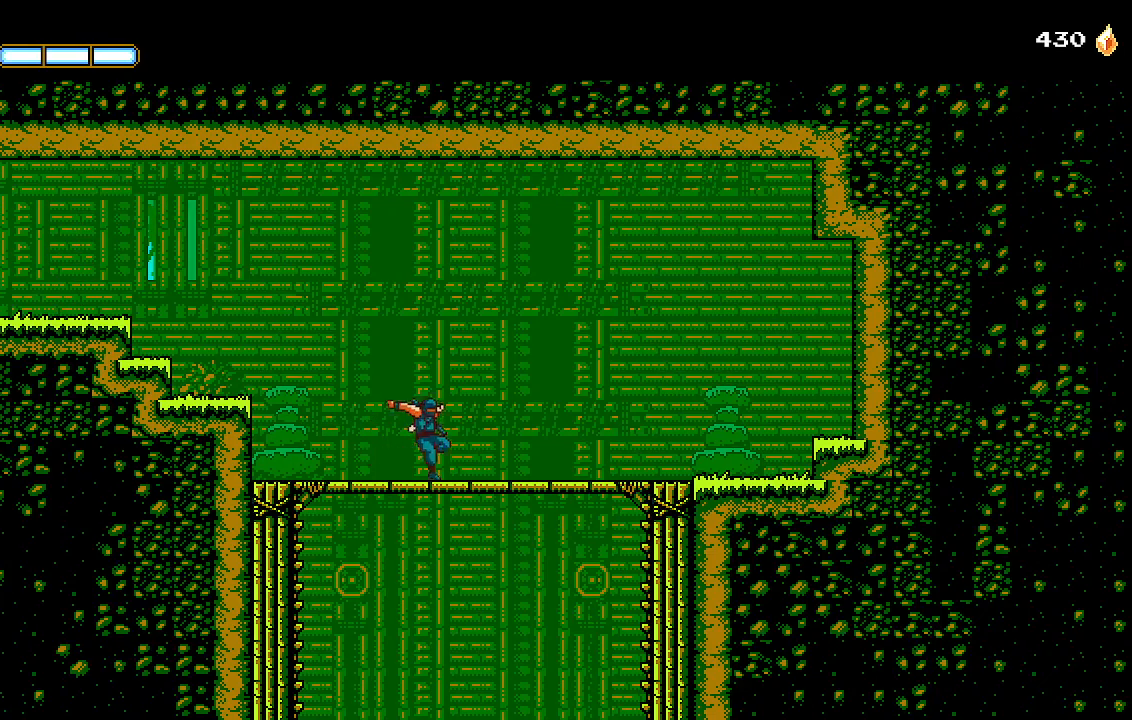
{"dt_ms": 500, "buttons": [], "left_stick": "center", "right_stick": "center", "events": [[133, "CROSS", "up"], [133, "DPAD_DOWN", "up"], [467, "DPAD_RIGHT", "up"]]}
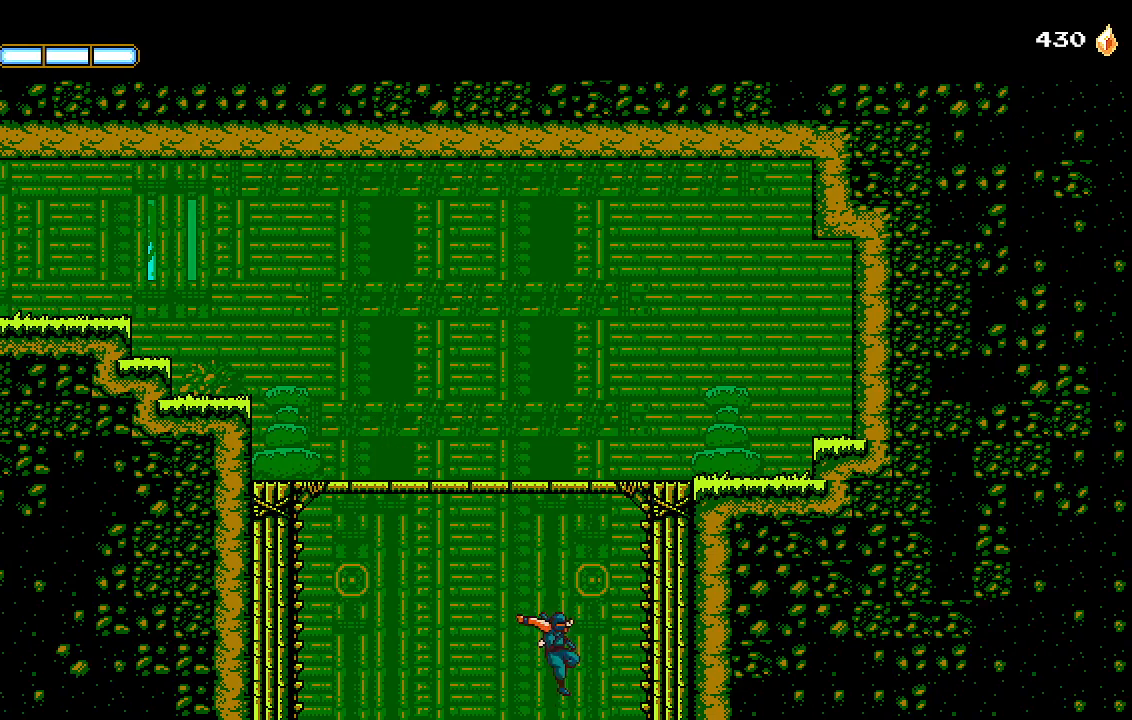
{"dt_ms": 500, "buttons": ["DPAD_LEFT"], "left_stick": "center", "right_stick": "center", "events": [[167, "DPAD_LEFT", "down"]]}
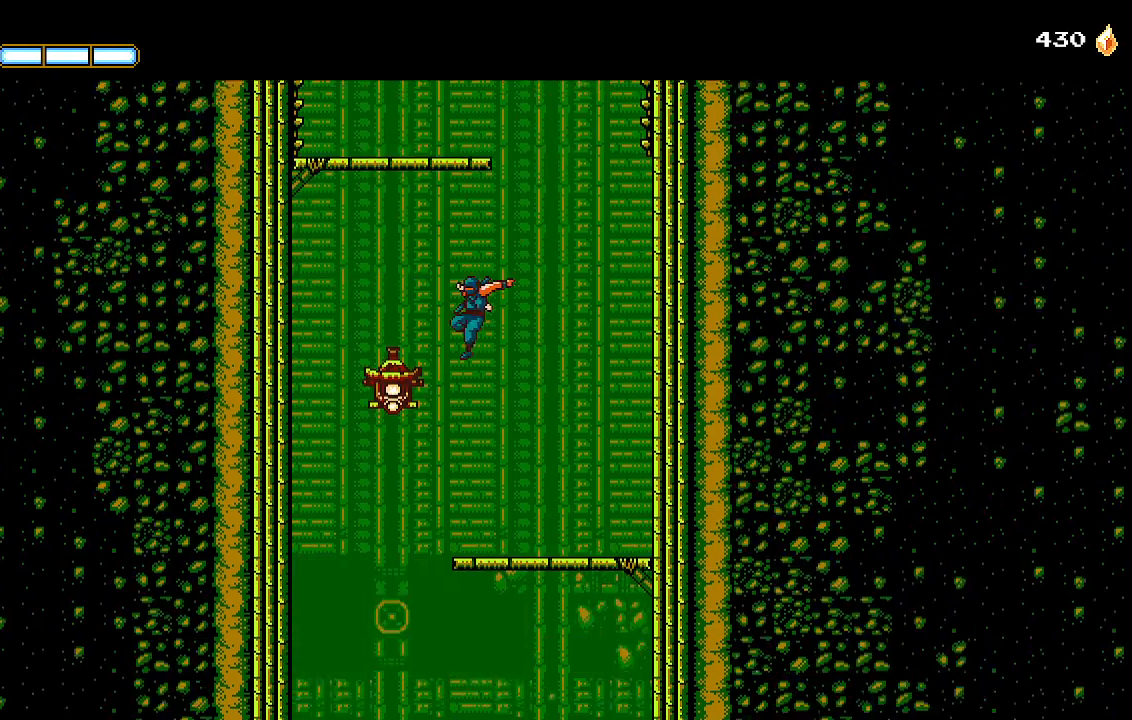
{"dt_ms": 1000, "buttons": ["DPAD_RIGHT"], "left_stick": "center", "right_stick": "center"}
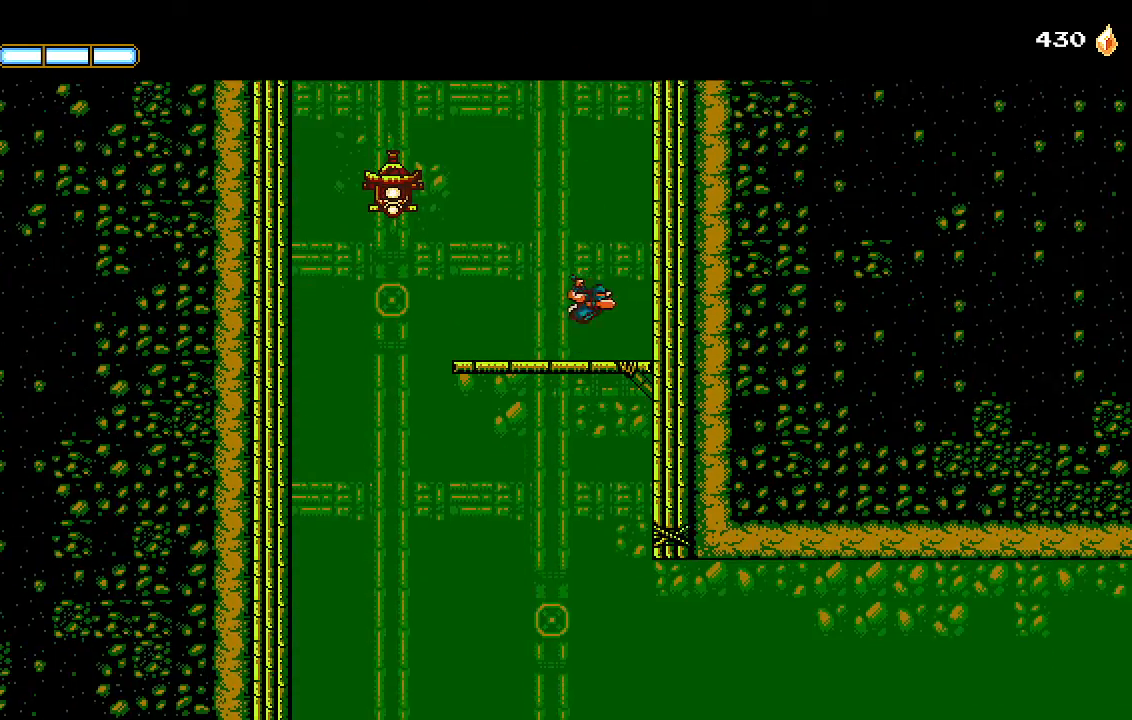
{"dt_ms": 500, "buttons": [], "left_stick": "center", "right_stick": "center", "events": [[100, "DPAD_DOWN", "down"], [133, "CROSS", "down"], [133, "DPAD_RIGHT", "up"], [233, "CROSS", "up"], [233, "DPAD_DOWN", "up"], [233, "right_stick", "down-left"], [367, "right_stick", "center"]]}
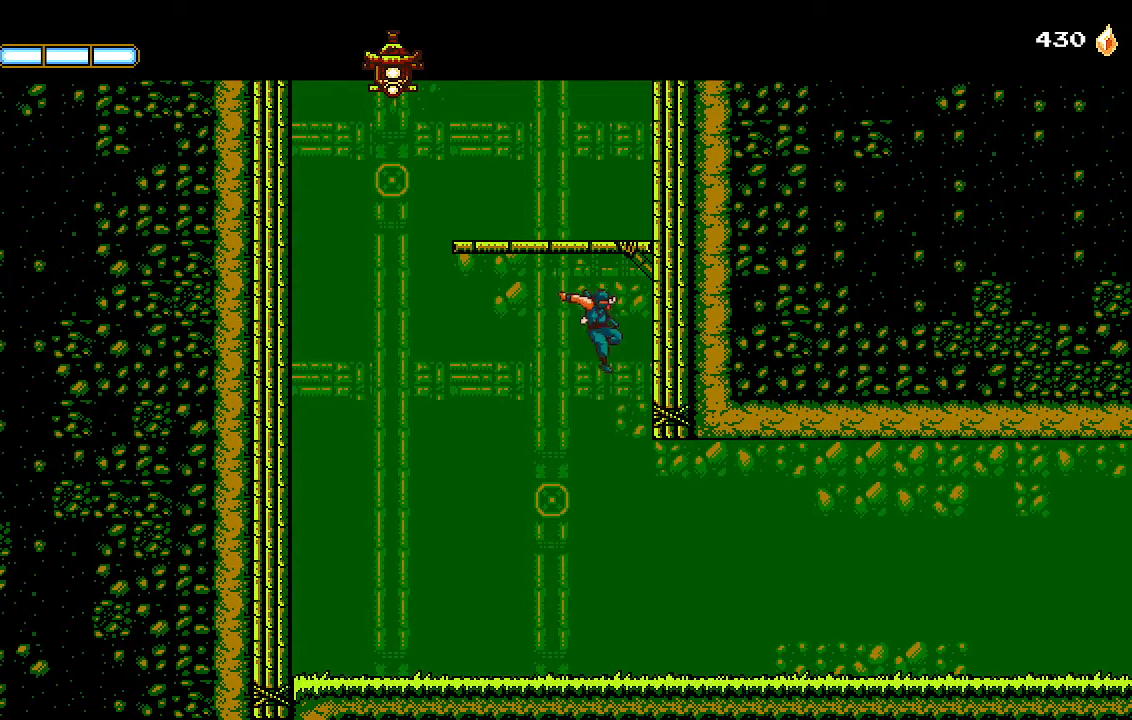
{"dt_ms": 500, "buttons": ["DPAD_RIGHT"], "left_stick": "center", "right_stick": "center", "events": [[100, "DPAD_RIGHT", "down"]]}
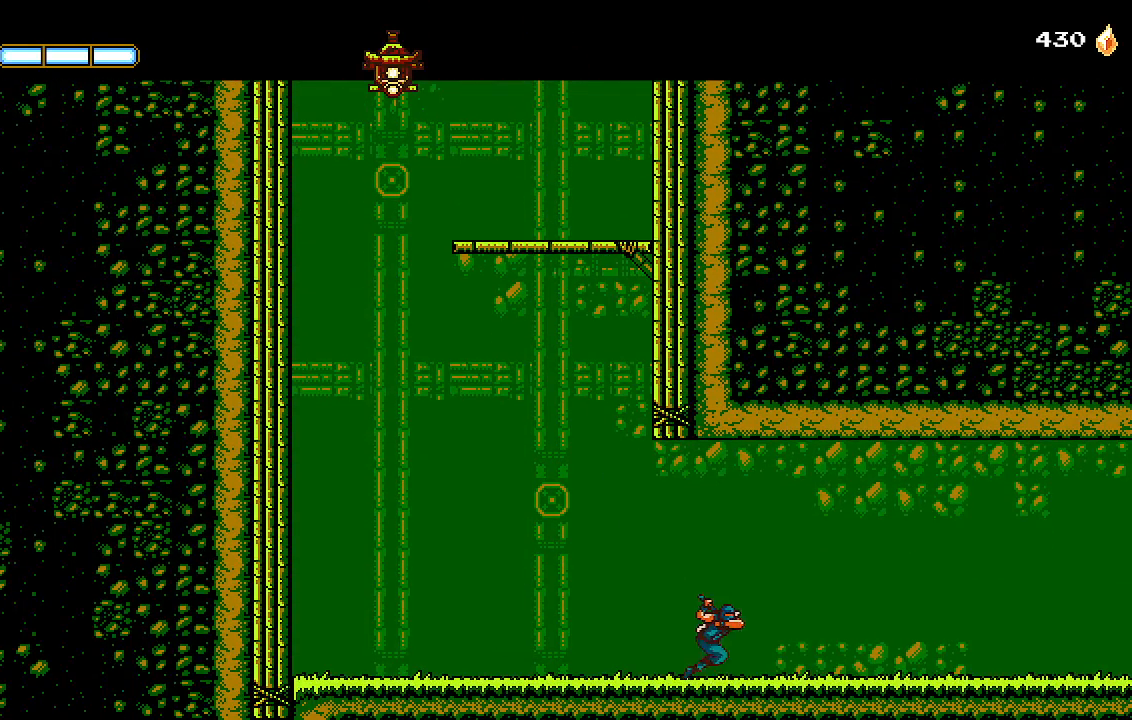
{"dt_ms": 500, "buttons": ["DPAD_RIGHT"], "left_stick": "center", "right_stick": "center", "events": []}
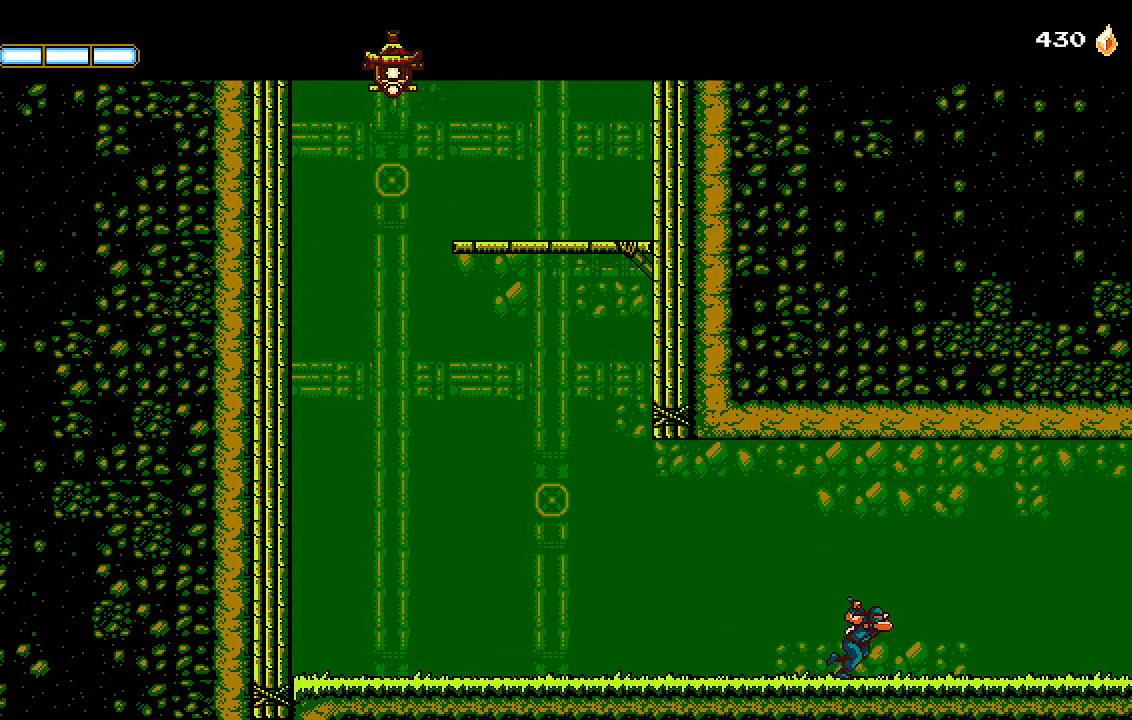
{"dt_ms": 500, "buttons": ["DPAD_RIGHT"], "left_stick": "center", "right_stick": "center", "events": []}
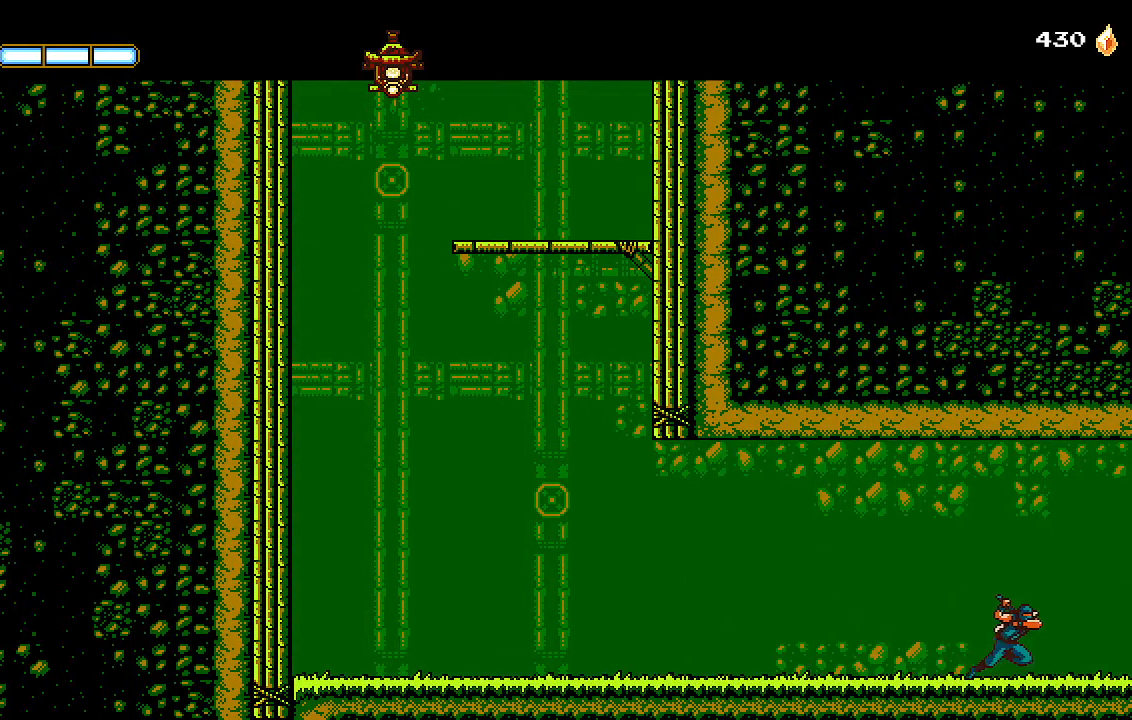
{"dt_ms": 500, "buttons": ["DPAD_RIGHT"], "left_stick": "center", "right_stick": "center", "events": []}
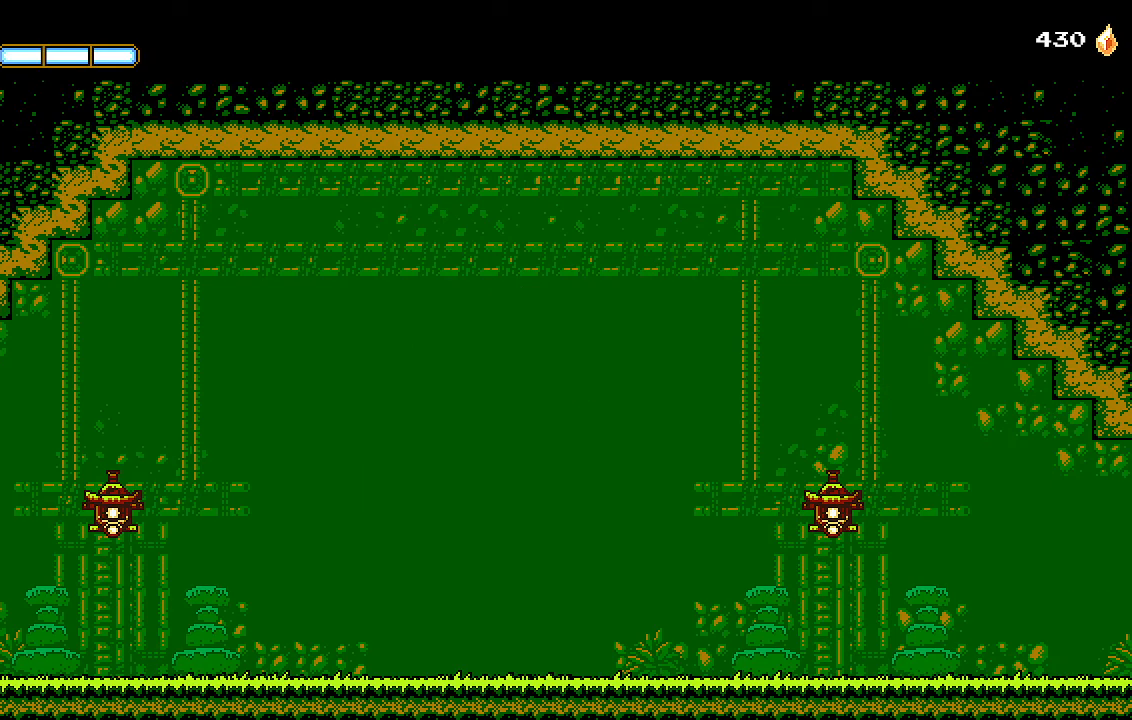
{"dt_ms": 500, "buttons": ["L1", "DPAD_RIGHT"], "left_stick": "center", "right_stick": "center", "events": [[267, "CROSS", "down"], [433, "L1", "down"], [467, "CROSS", "up"]]}
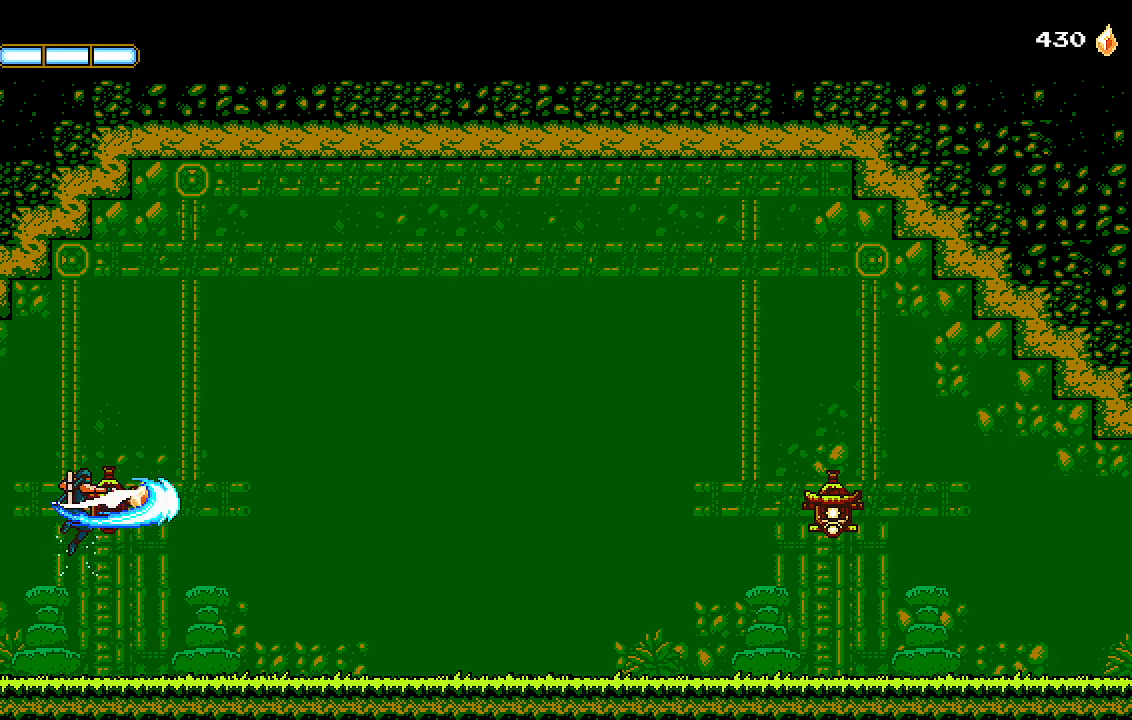
{"dt_ms": 500, "buttons": ["DPAD_RIGHT"], "left_stick": "center", "right_stick": "center", "events": [[67, "L1", "up"]]}
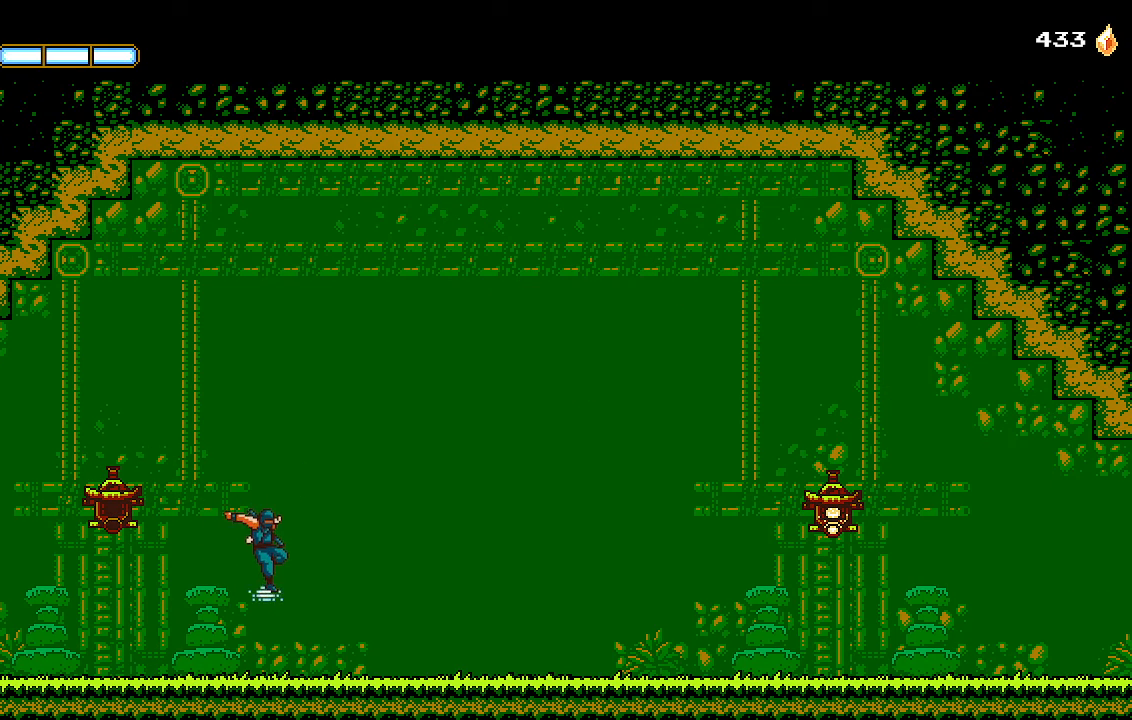
{"dt_ms": 500, "buttons": ["DPAD_RIGHT"], "left_stick": "center", "right_stick": "center", "events": []}
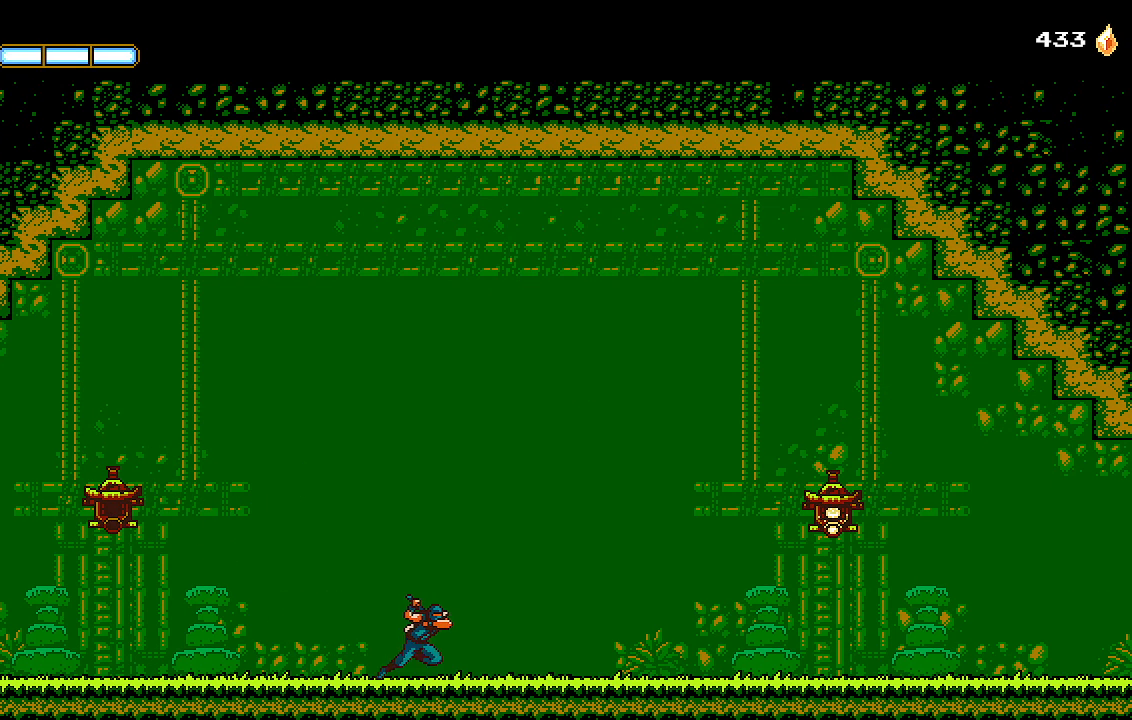
{"dt_ms": 500, "buttons": ["DPAD_RIGHT"], "left_stick": "center", "right_stick": "center", "events": [[333, "CROSS", "down"], [500, "CROSS", "up"]]}
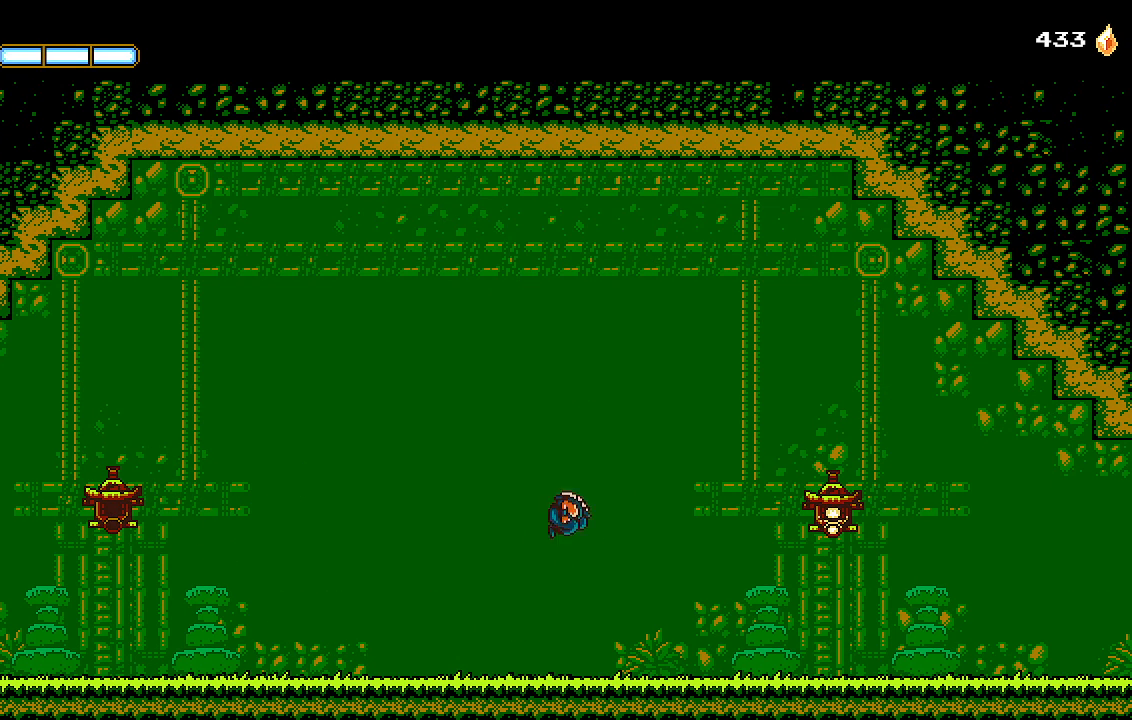
{"dt_ms": 500, "buttons": ["DPAD_RIGHT"], "left_stick": "center", "right_stick": "center", "events": [[67, "L1", "down"], [200, "L1", "up"]]}
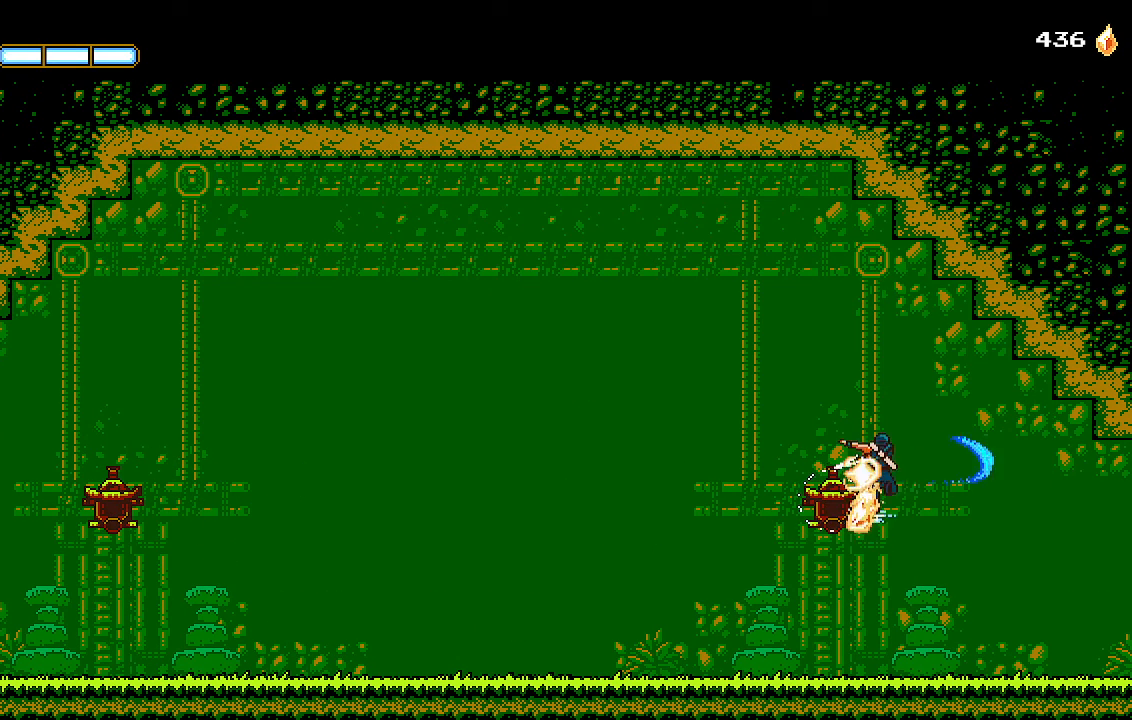
{"dt_ms": 500, "buttons": ["DPAD_RIGHT"], "left_stick": "center", "right_stick": "center", "events": []}
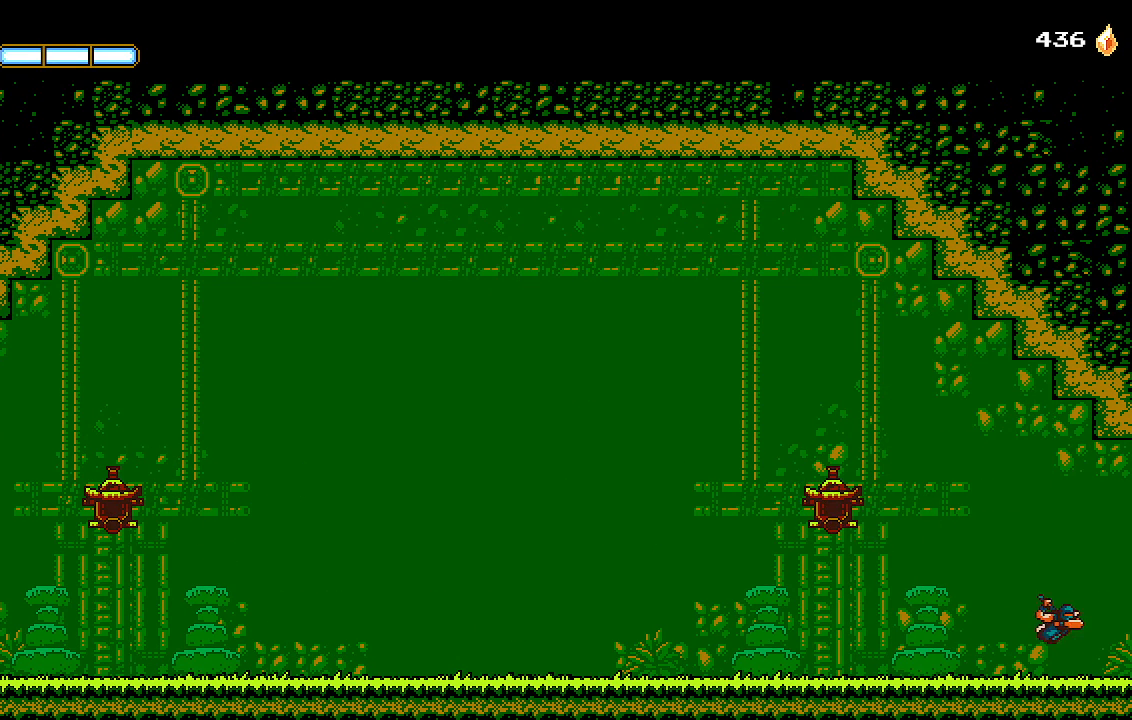
{"dt_ms": 500, "buttons": ["DPAD_RIGHT"], "left_stick": "center", "right_stick": "center", "events": []}
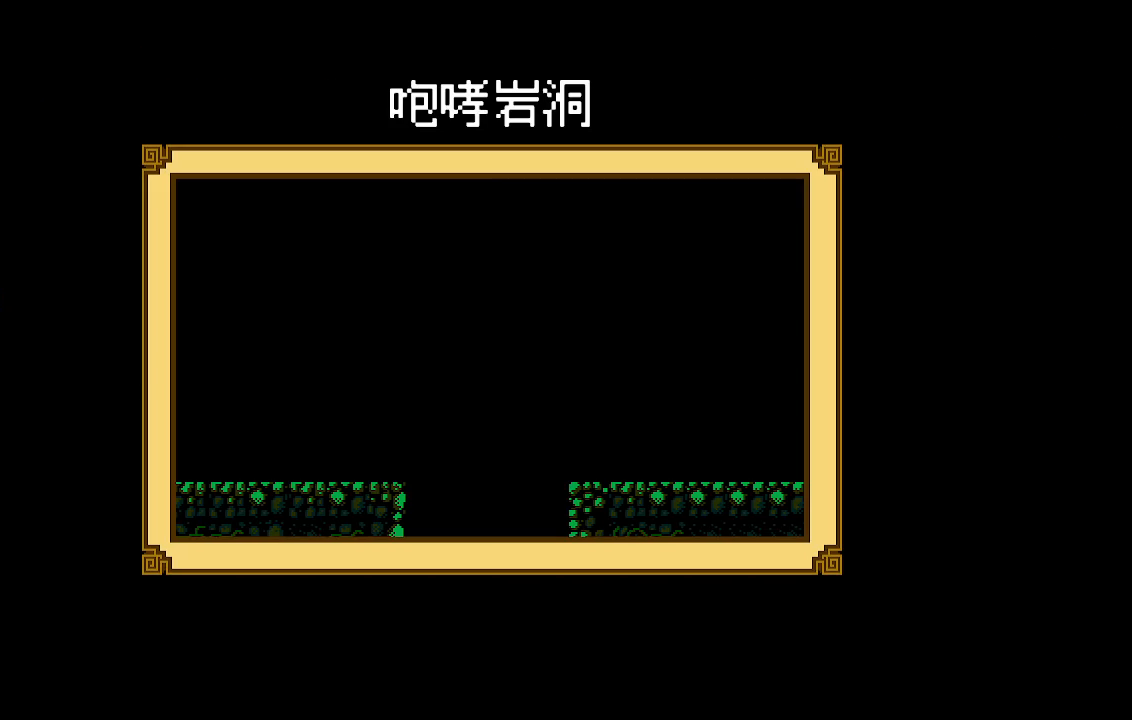
{"dt_ms": 500, "buttons": ["R2"], "left_stick": "center", "right_stick": "center", "events": [[300, "DPAD_RIGHT", "up"], [467, "R2", "down"]]}
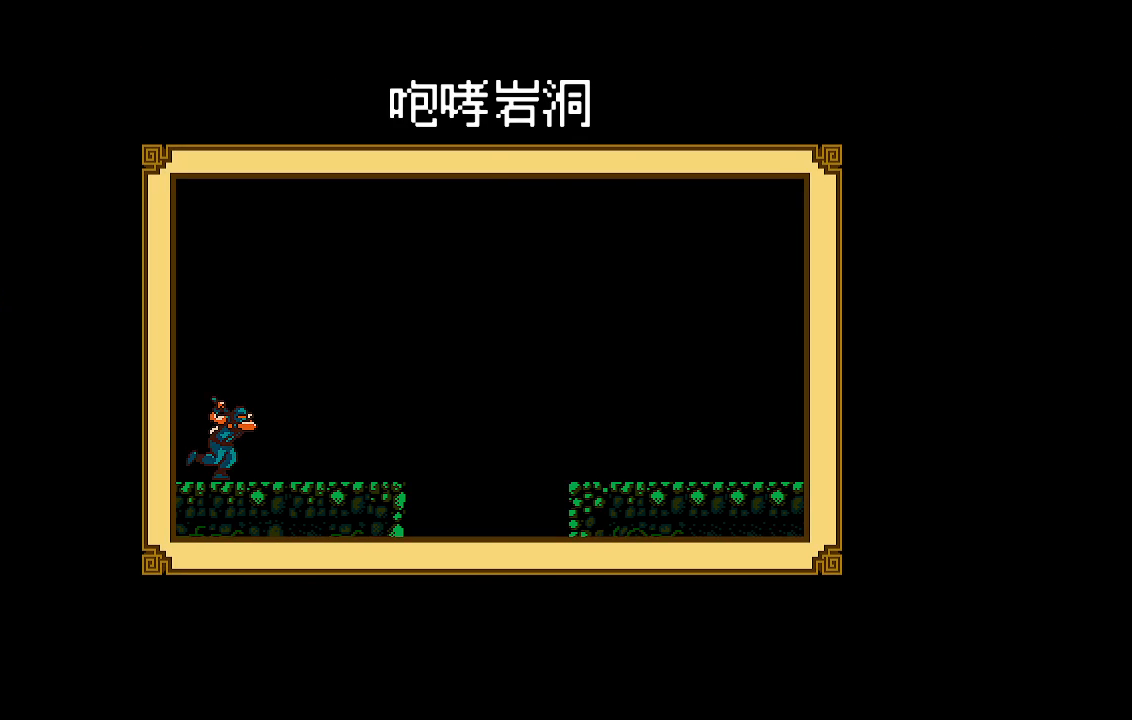
{"dt_ms": 500, "buttons": [], "left_stick": "center", "right_stick": "center", "events": [[167, "R2", "up"]]}
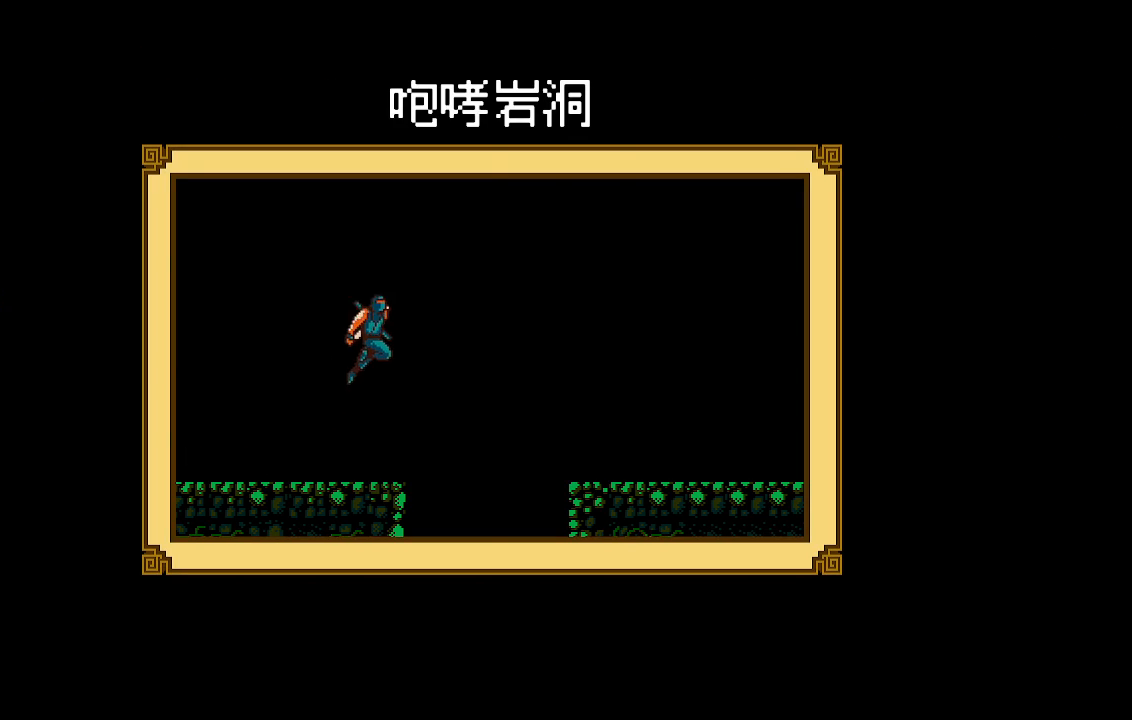
{"dt_ms": 500, "buttons": [], "left_stick": "center", "right_stick": "center", "events": []}
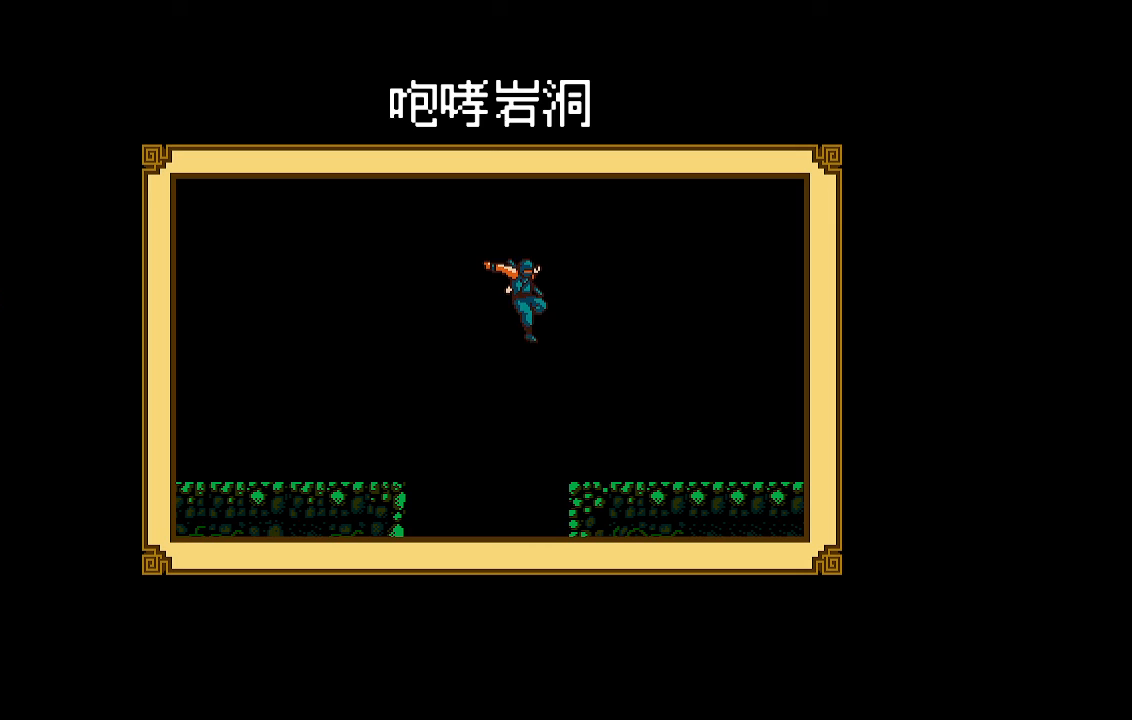
{"dt_ms": 500, "buttons": [], "left_stick": "center", "right_stick": "center", "events": []}
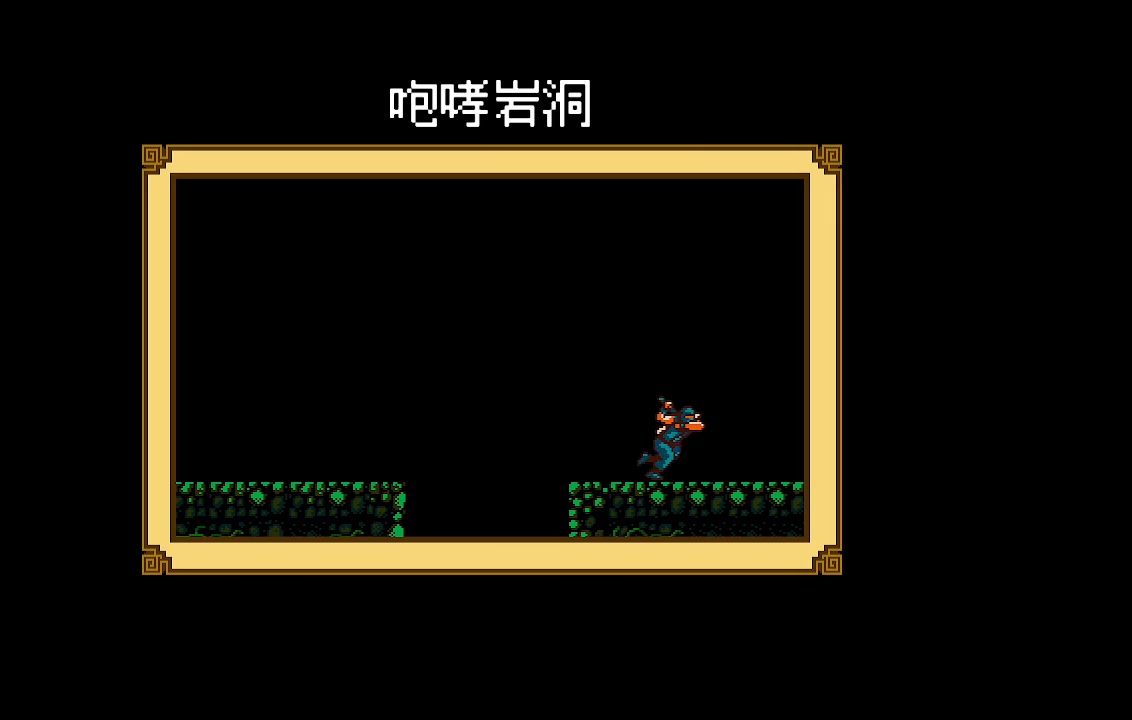
{"dt_ms": 500, "buttons": [], "left_stick": "center", "right_stick": "center", "events": []}
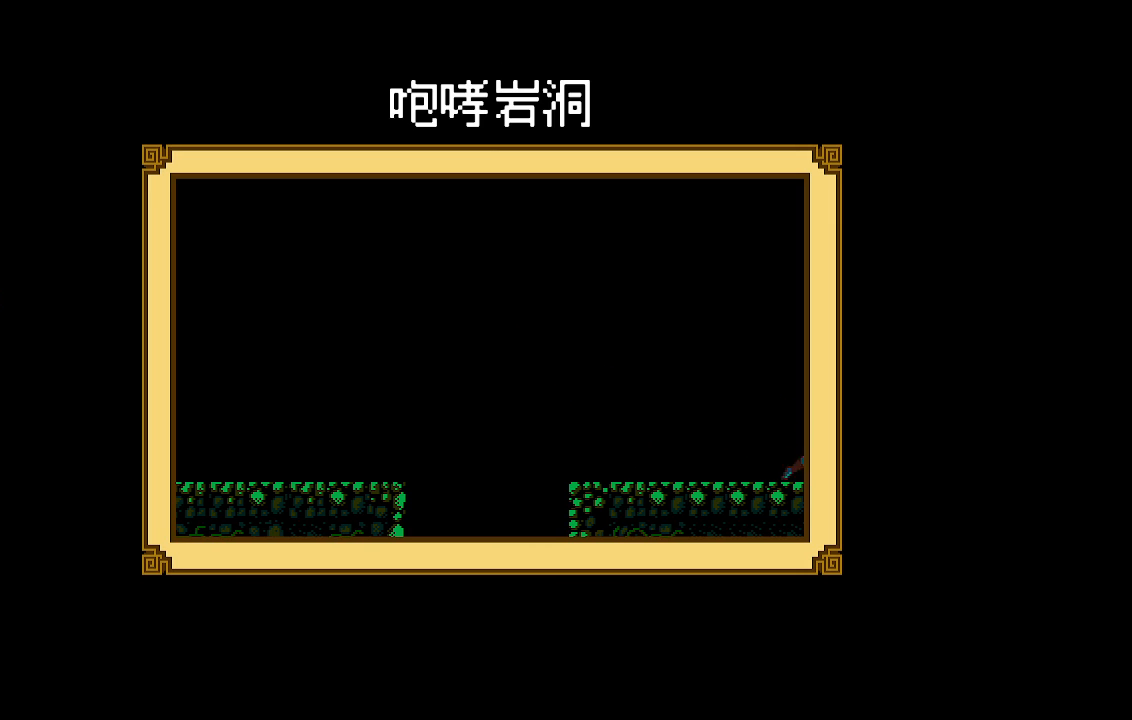
{"dt_ms": 500, "buttons": [], "left_stick": "center", "right_stick": "center", "events": []}
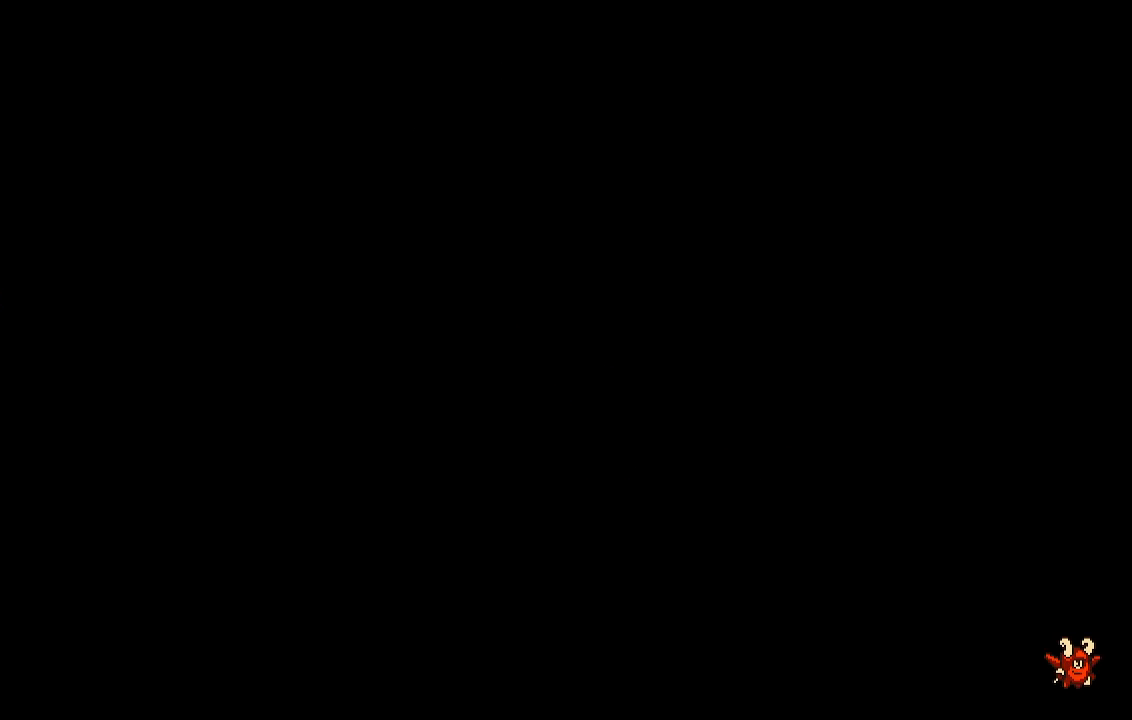
{"dt_ms": 500, "buttons": ["DPAD_RIGHT"], "left_stick": "center", "right_stick": "center", "events": [[300, "DPAD_RIGHT", "down"]]}
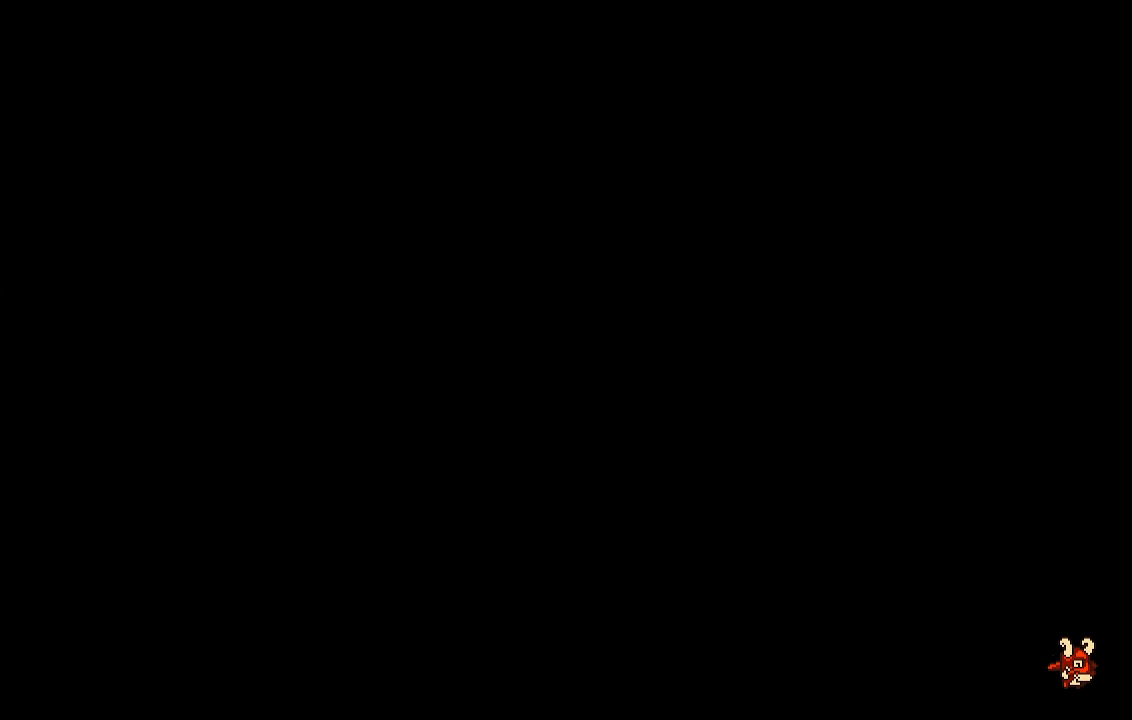
{"dt_ms": 500, "buttons": ["DPAD_RIGHT"], "left_stick": "center", "right_stick": "center", "events": []}
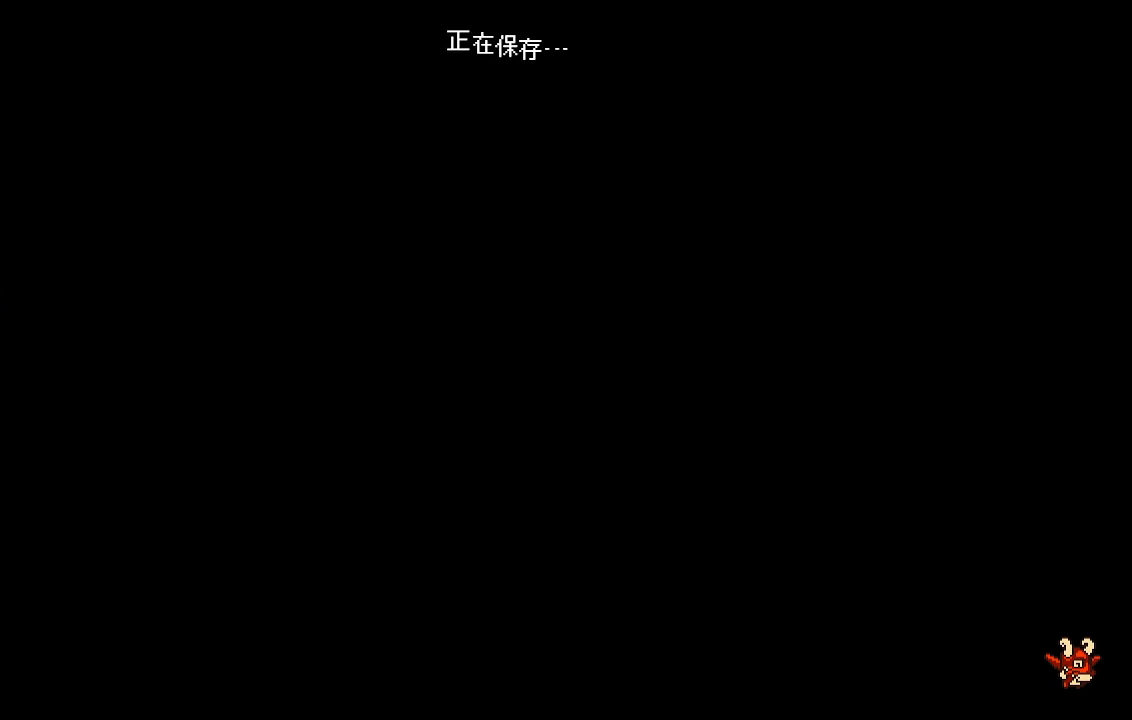
{"dt_ms": 500, "buttons": ["DPAD_RIGHT"], "left_stick": "center", "right_stick": "center", "events": []}
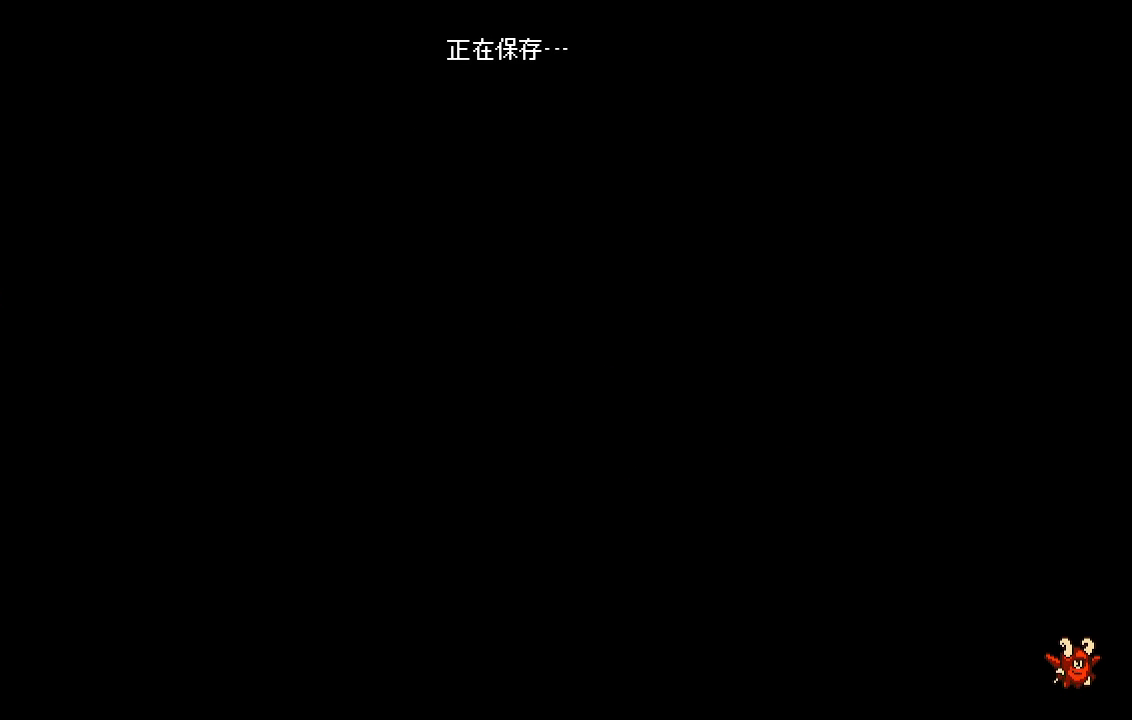
{"dt_ms": 500, "buttons": ["DPAD_RIGHT"], "left_stick": "center", "right_stick": "center", "events": []}
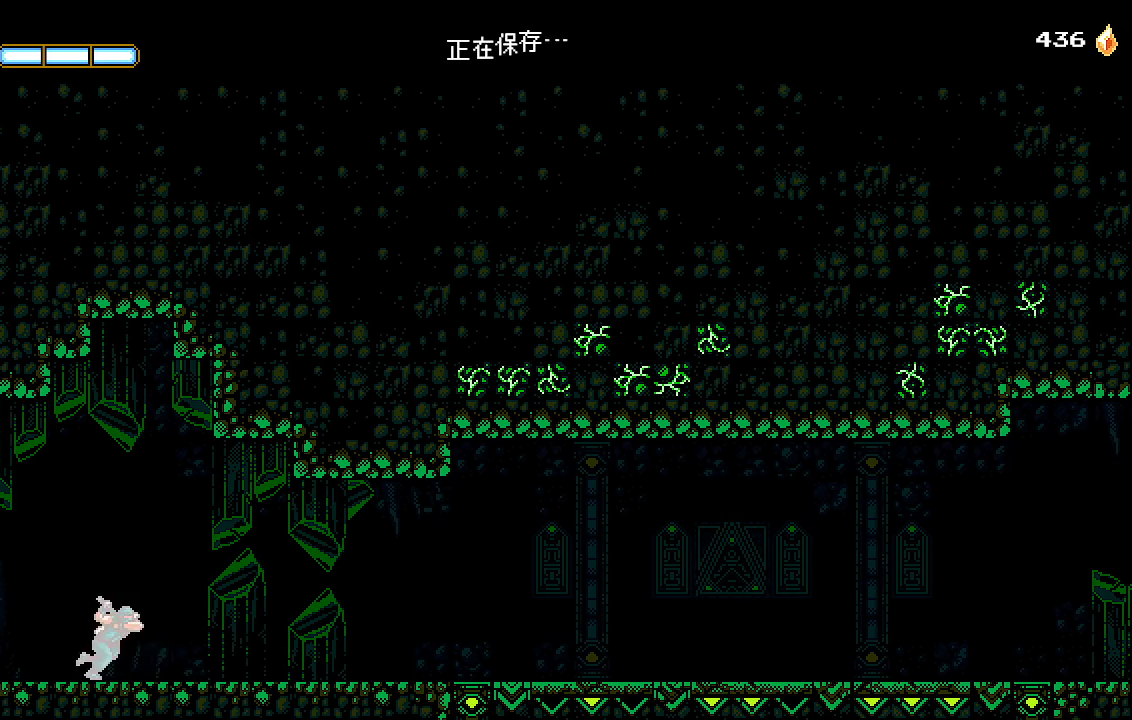
{"dt_ms": 500, "buttons": ["DPAD_RIGHT"], "left_stick": "center", "right_stick": "center", "events": []}
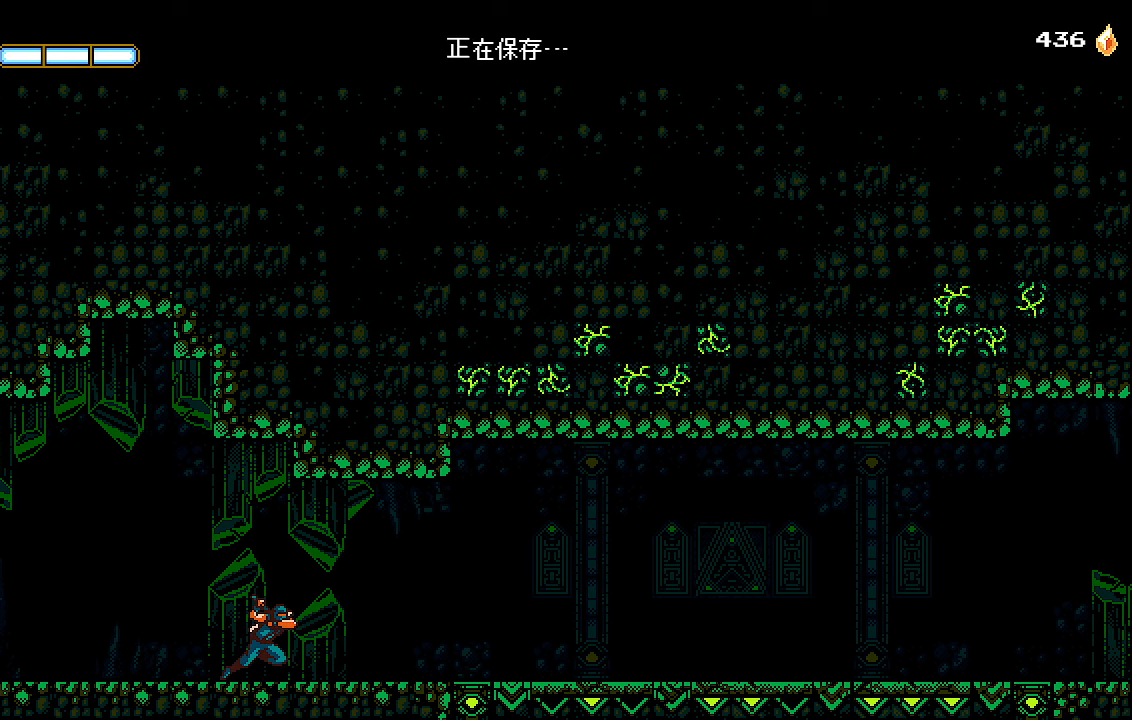
{"dt_ms": 500, "buttons": ["DPAD_RIGHT"], "left_stick": "center", "right_stick": "center", "events": []}
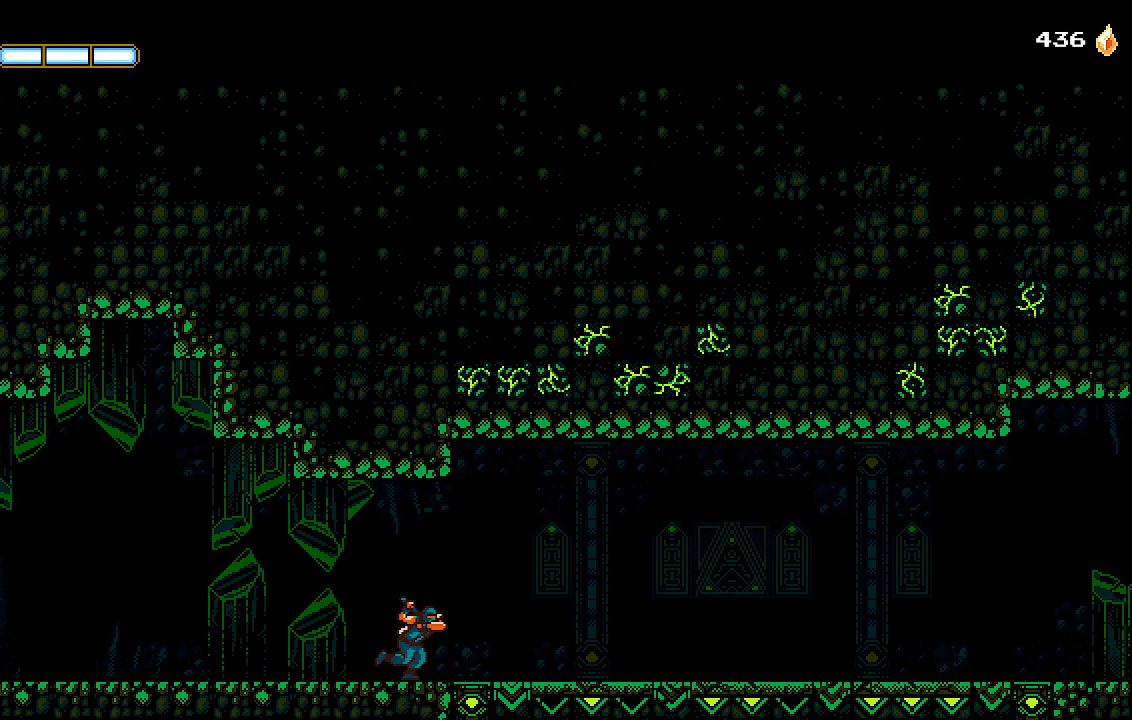
{"dt_ms": 500, "buttons": ["DPAD_RIGHT"], "left_stick": "center", "right_stick": "center", "events": []}